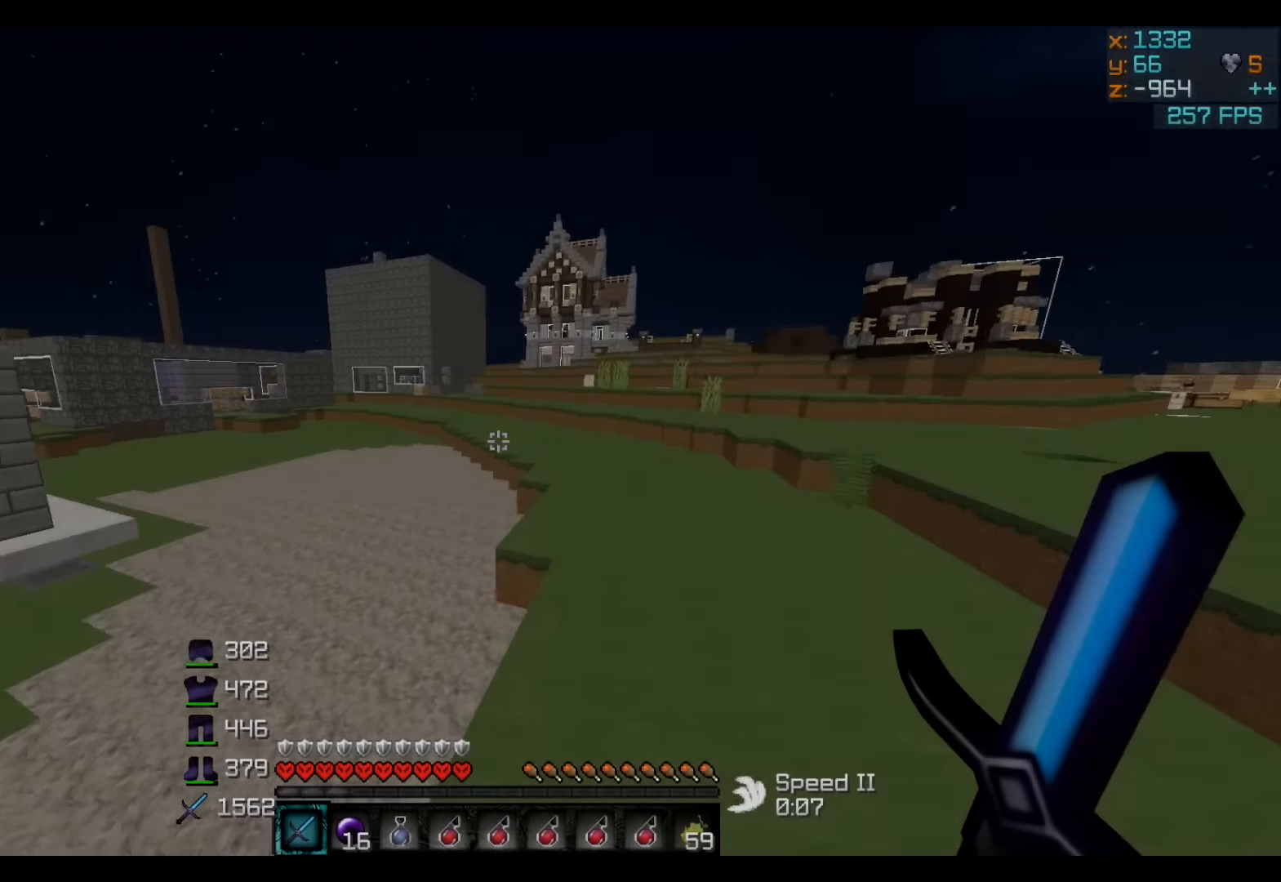
Gameplay with keyboard; each line is a JSON object with the keys held at the frame after it. "events" lists presses ("down") and releases ("up") of "a", "d", "s" and "w" between this image and that frame as [ms after this image, input, new state], when the widget could be followed in between. No other keys are recorded. Mouse input is not recorded.
{"keys": ["d", "w"], "events": [[133, "d", "down"]]}
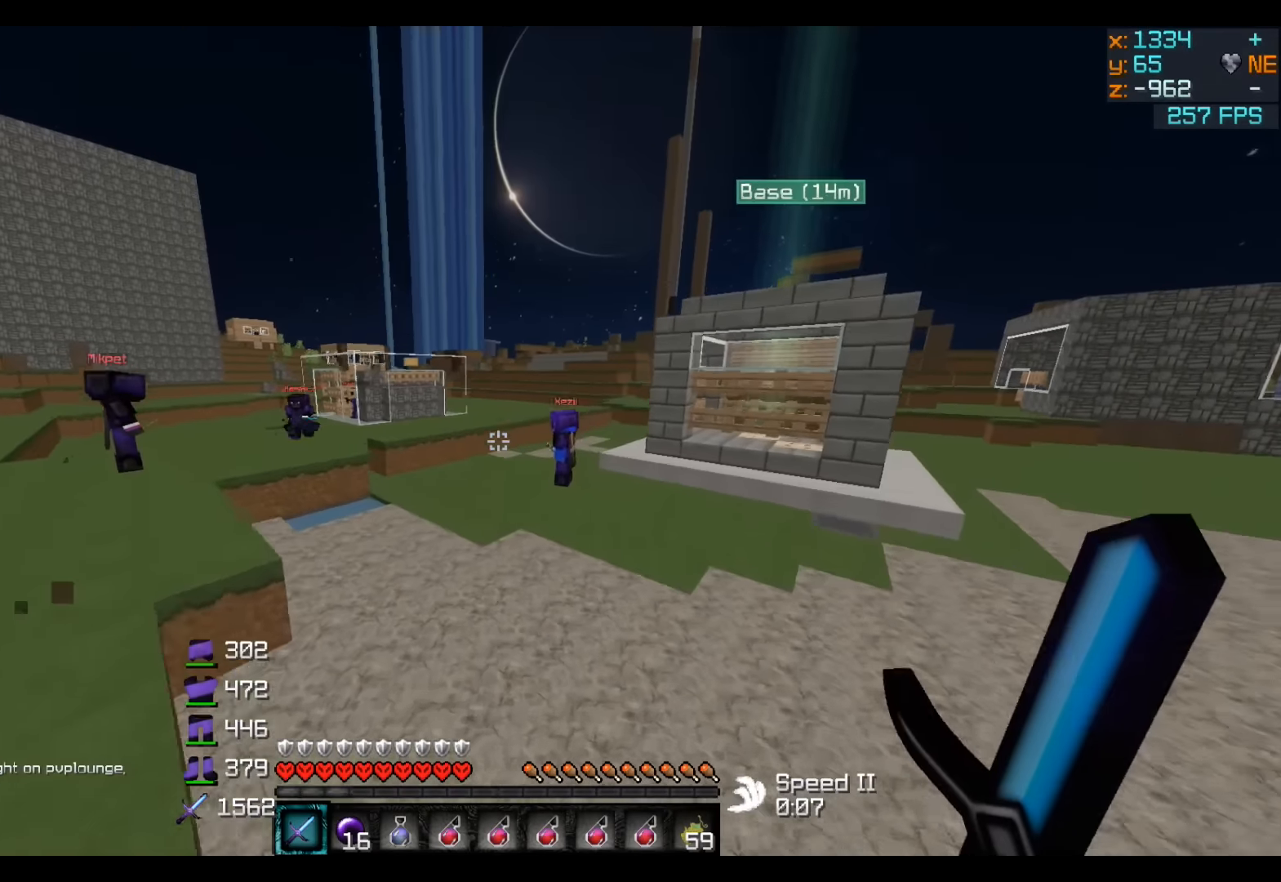
{"keys": ["w"], "events": [[17, "d", "up"]]}
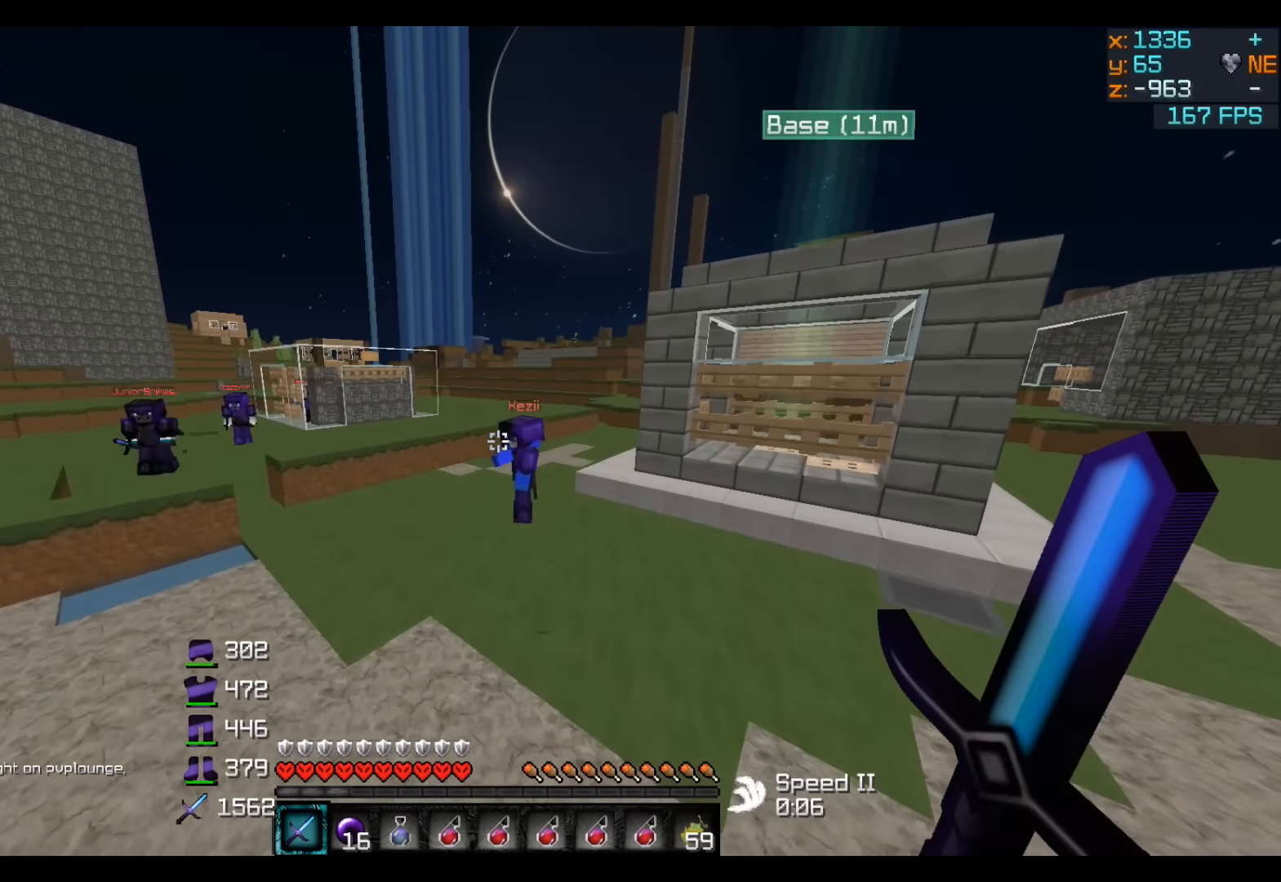
{"keys": [], "events": [[483, "w", "up"]]}
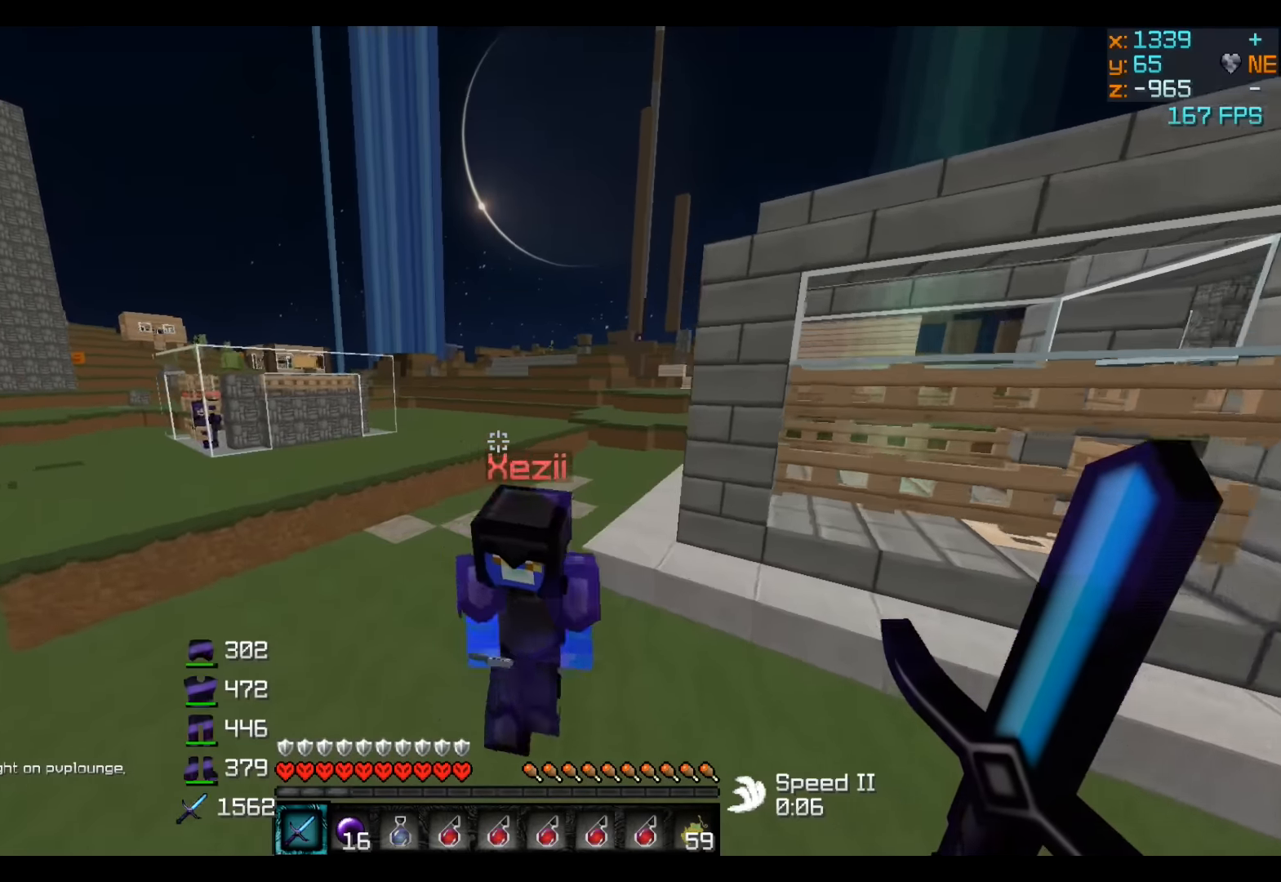
{"keys": ["d", "s"], "events": [[183, "s", "down"], [217, "d", "down"]]}
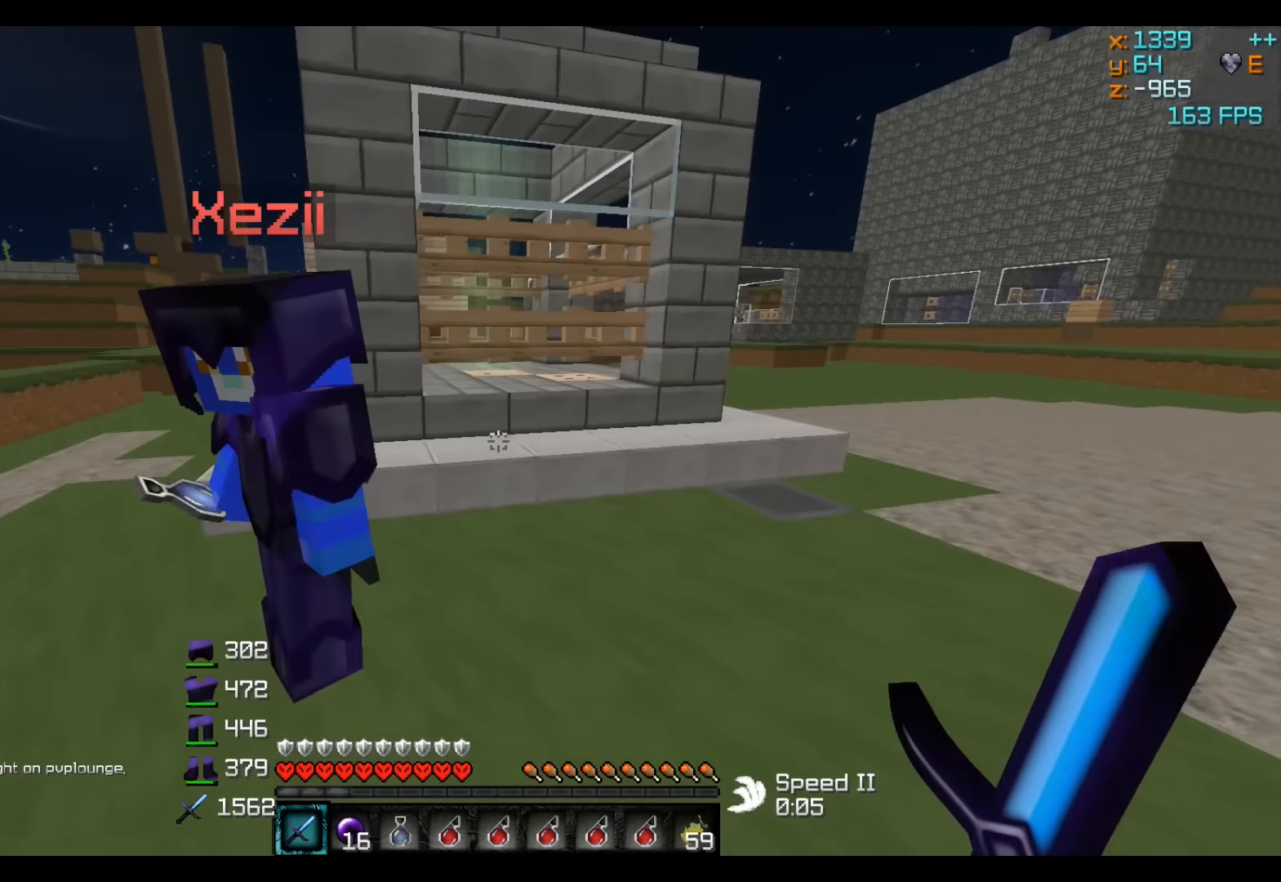
{"keys": ["d"], "events": [[17, "s", "up"]]}
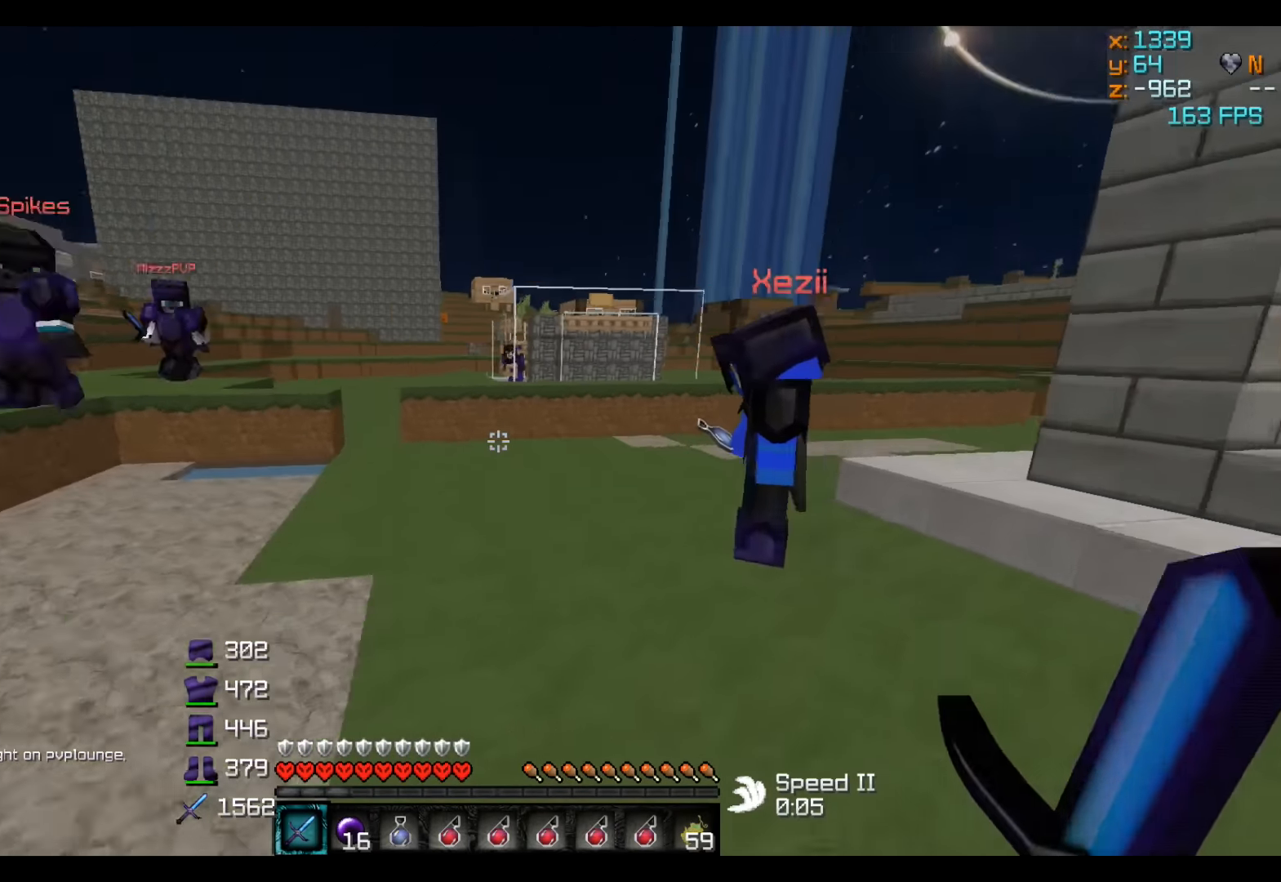
{"keys": ["d", "w"], "events": [[67, "d", "up"], [367, "d", "down"], [433, "w", "down"]]}
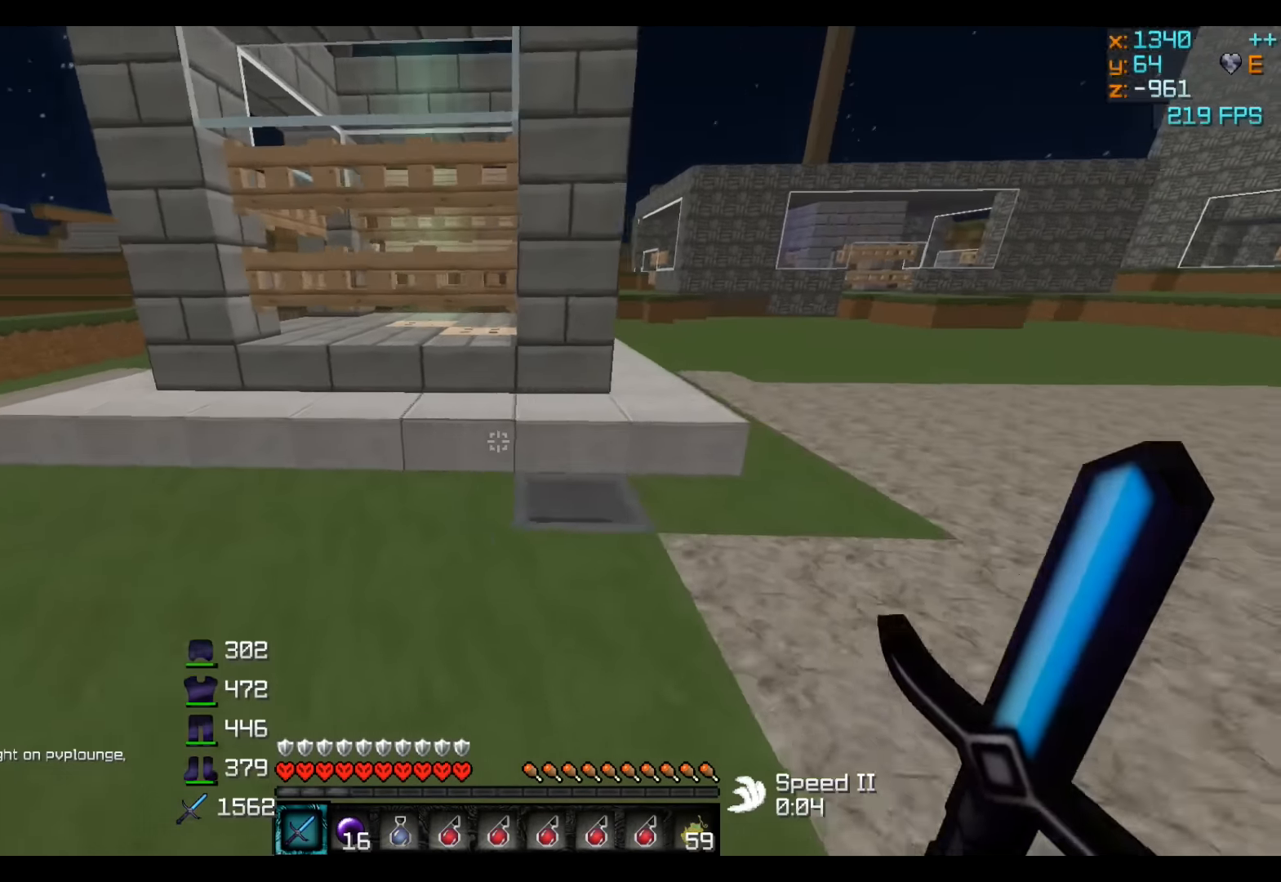
{"keys": [], "events": [[200, "d", "up"], [267, "w", "up"]]}
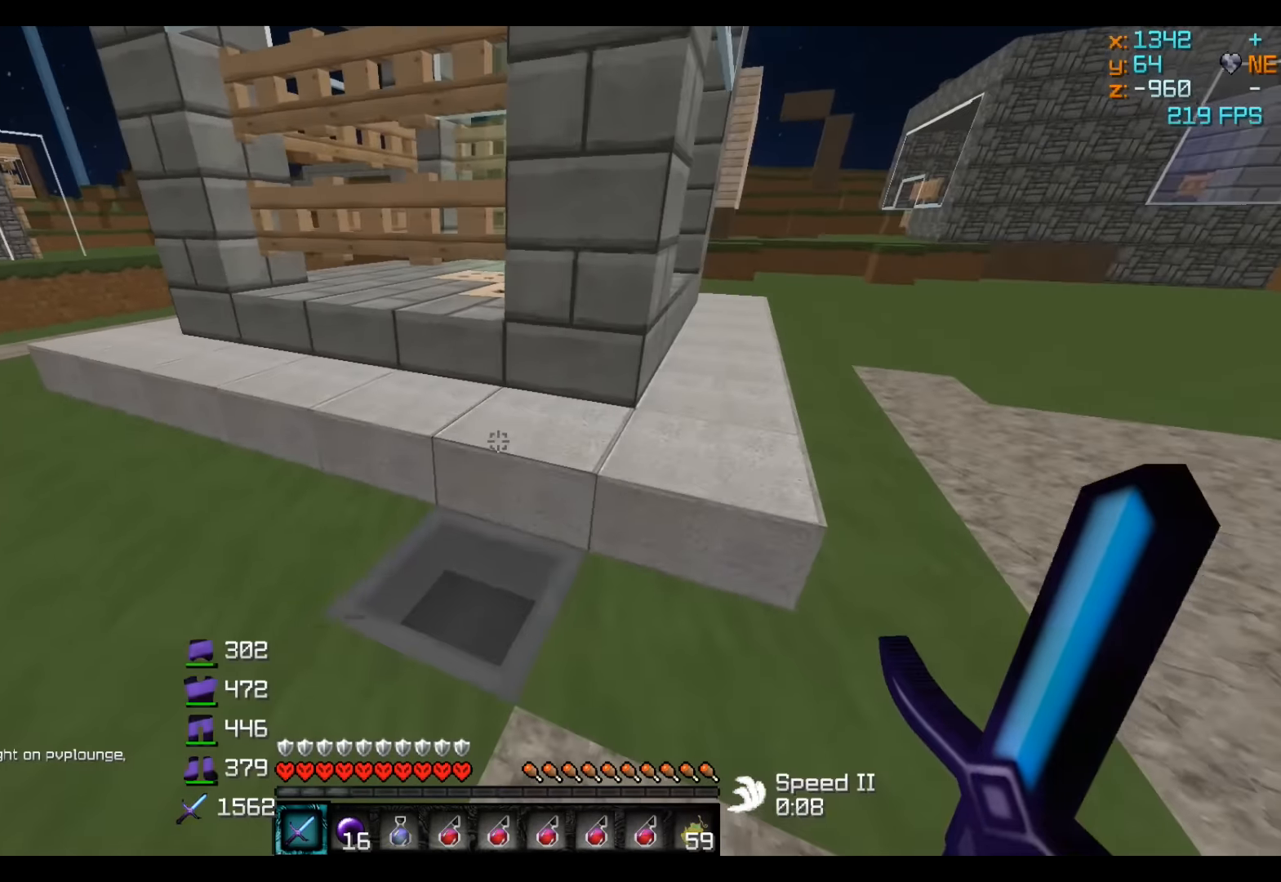
{"keys": []}
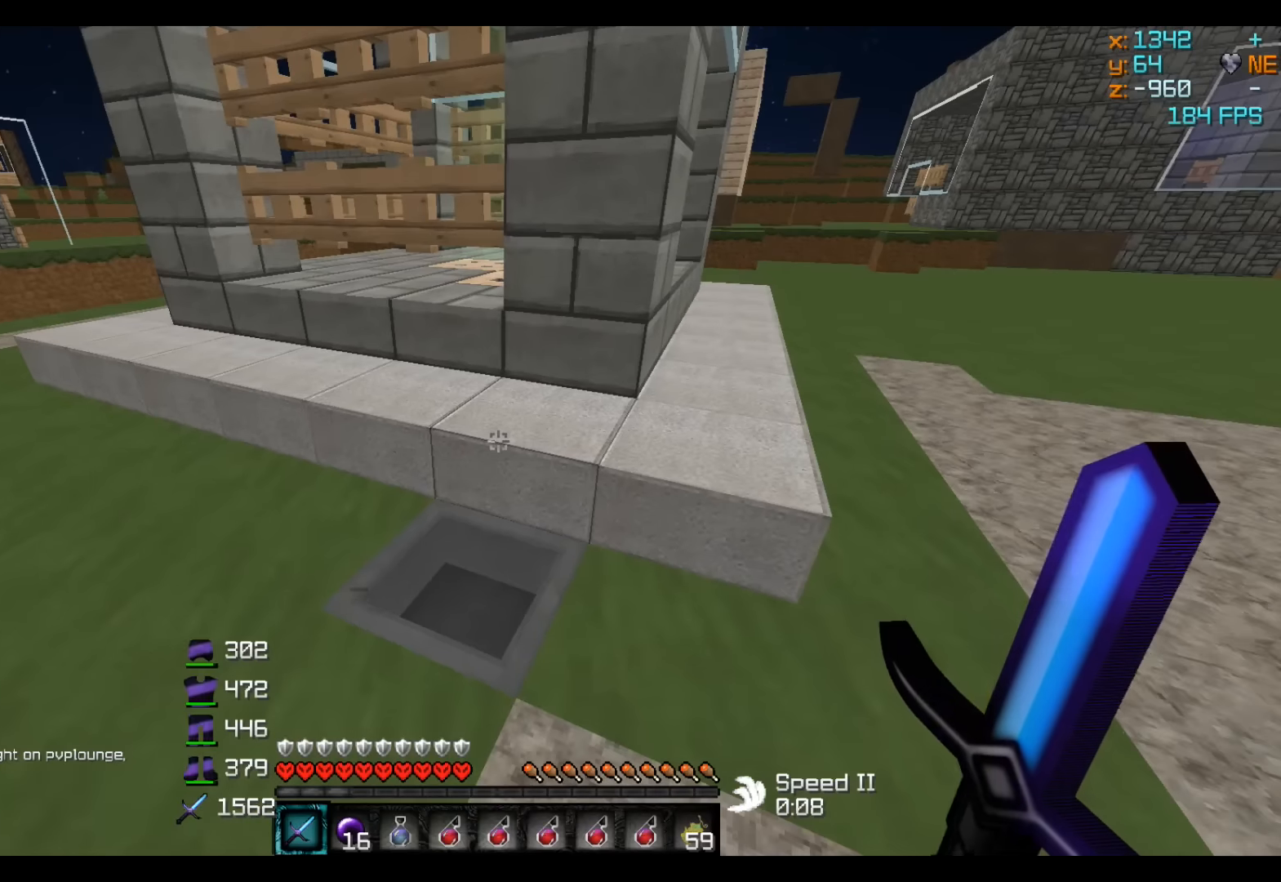
{"keys": [], "events": []}
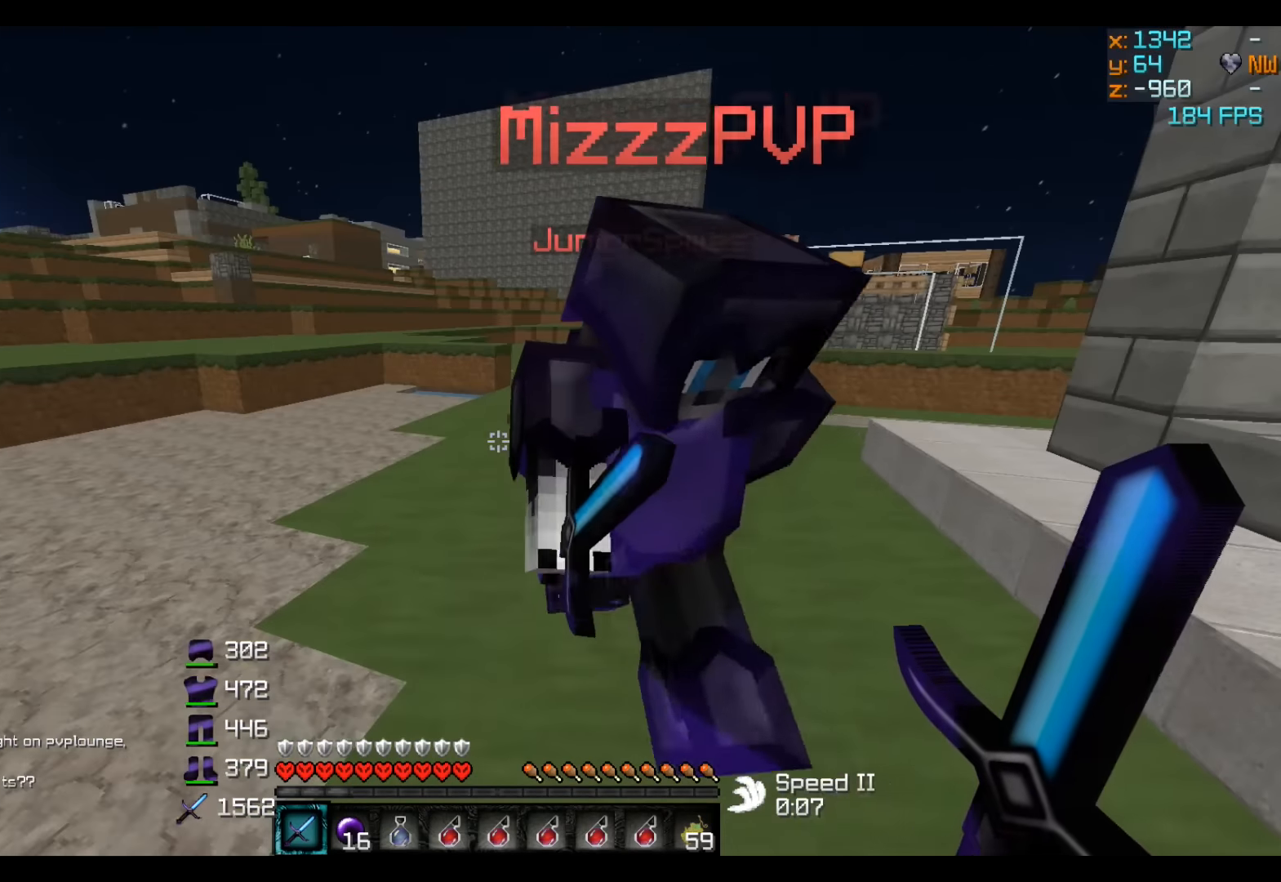
{"keys": [], "events": []}
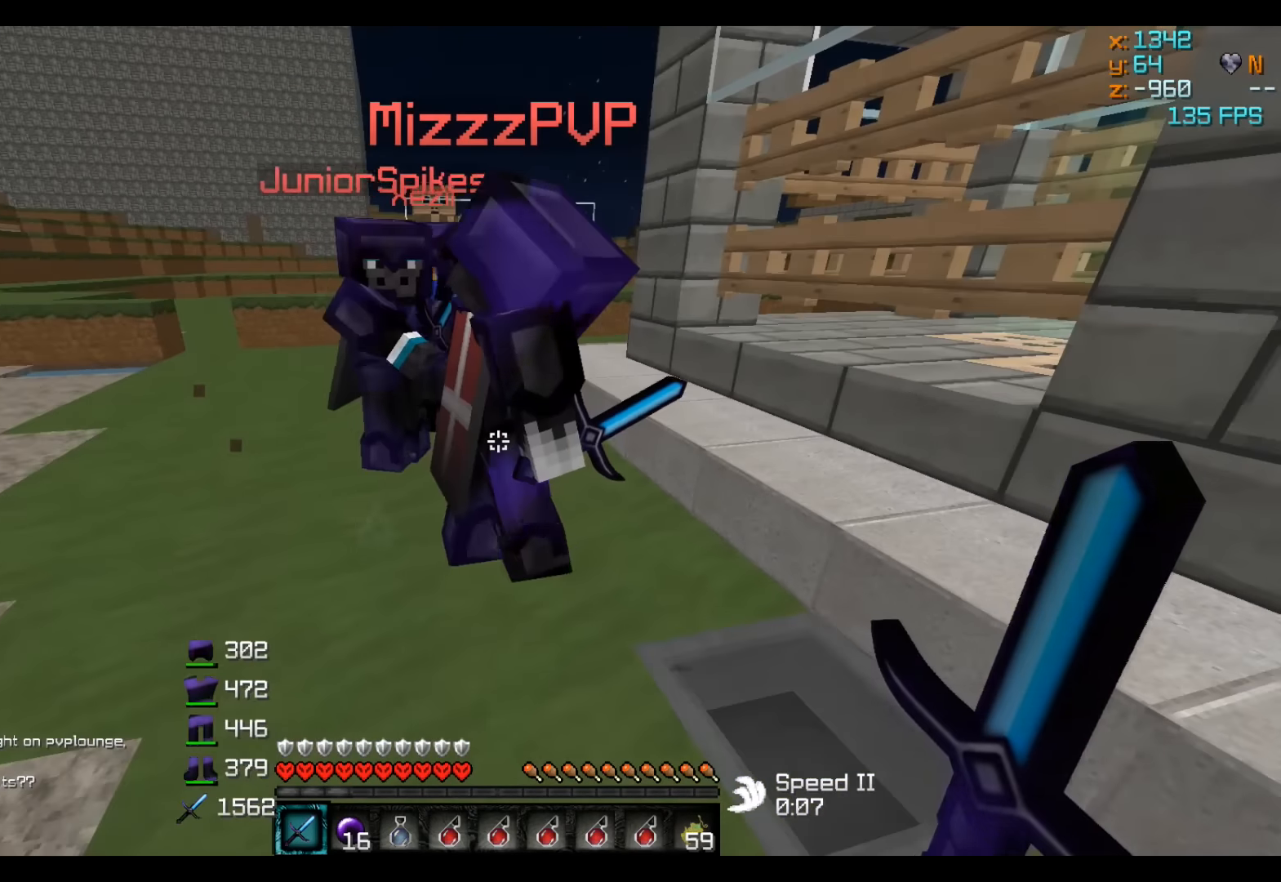
{"keys": [], "events": []}
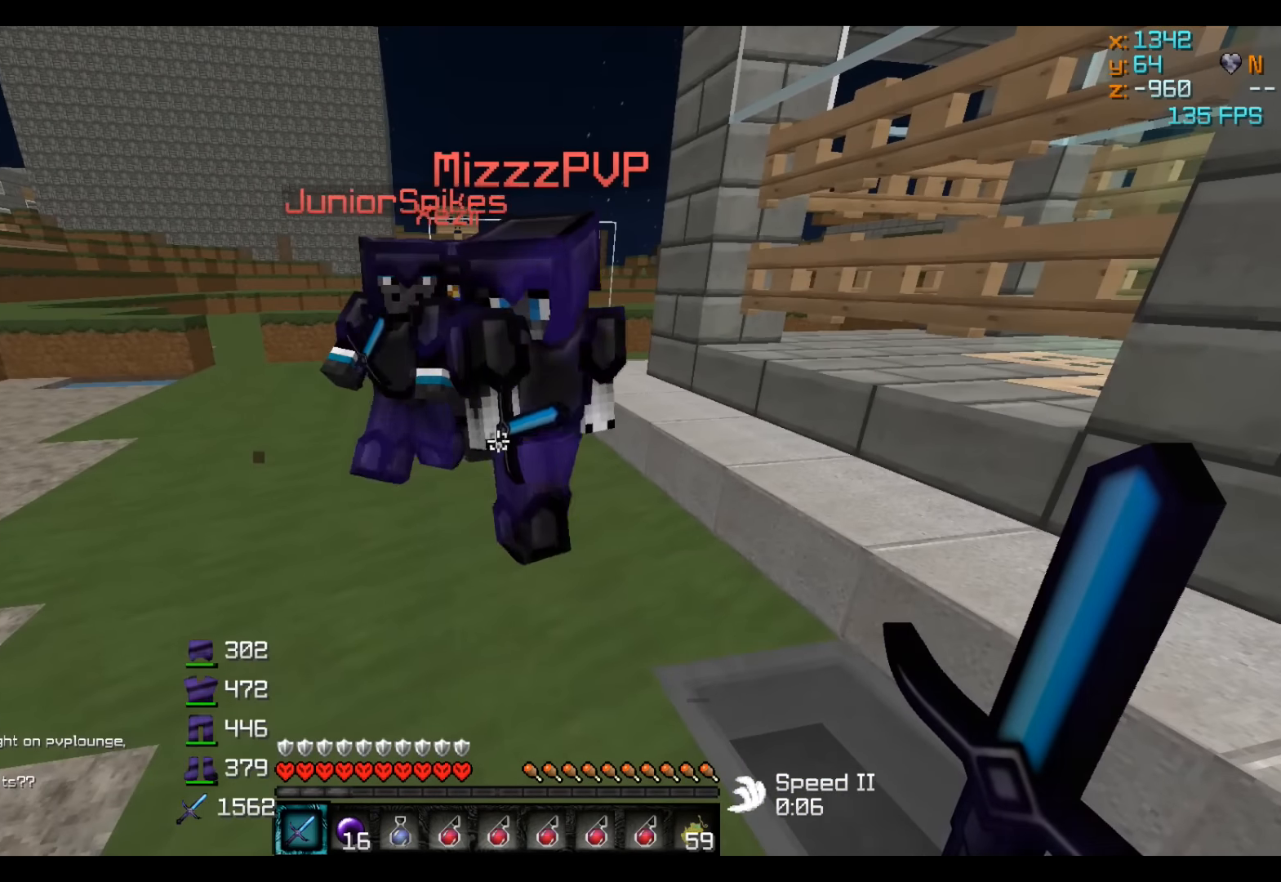
{"keys": [], "events": [[300, "a", "down"], [450, "a", "up"]]}
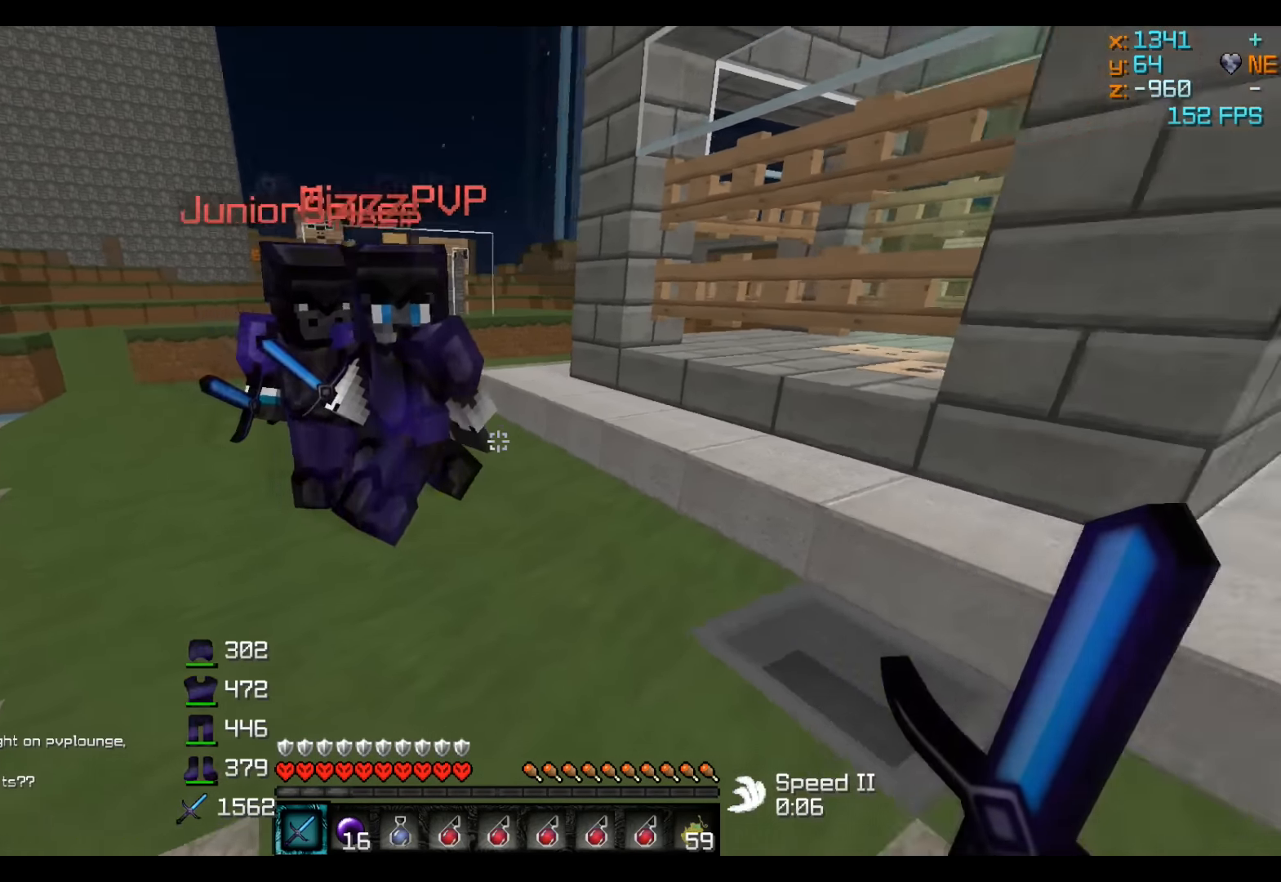
{"keys": [], "events": [[350, "w", "down"], [467, "w", "up"]]}